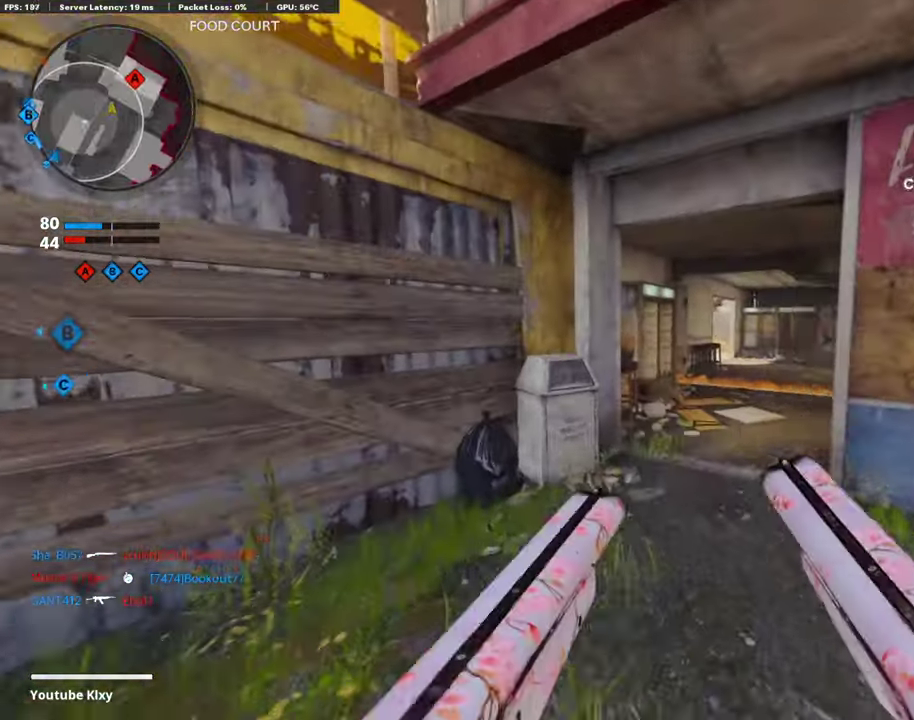
Gameplay with a controller (PlayStation layout); each line is a JSON object with the inputs held at the frame after it (dt_ms = milliseconds from this image to that frame). "events" lists button and stick changes between this image and that frame as [ms after this image, input, new state], when the widget could be followed in between. Not read: R1.
{"dt_ms": 404, "buttons": [], "left_stick": "up", "right_stick": "center", "events": [[101, "right_stick", "right"], [252, "right_stick", "center"]]}
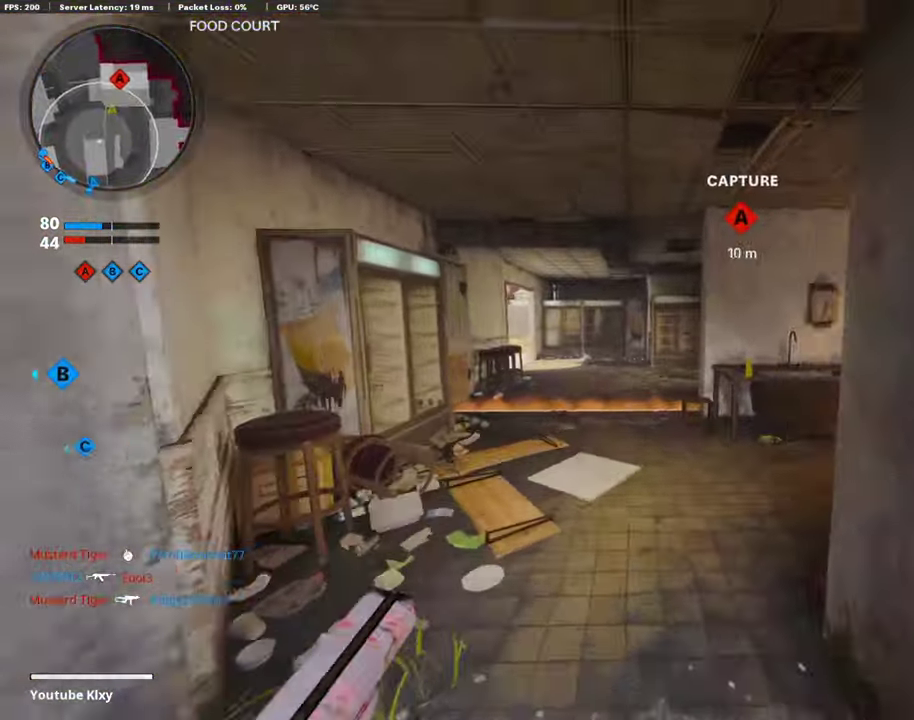
{"dt_ms": 488, "buttons": [], "left_stick": "up-right", "right_stick": "center", "events": [[50, "right_stick", "right"], [303, "right_stick", "center"], [471, "left_stick", "up-right"]]}
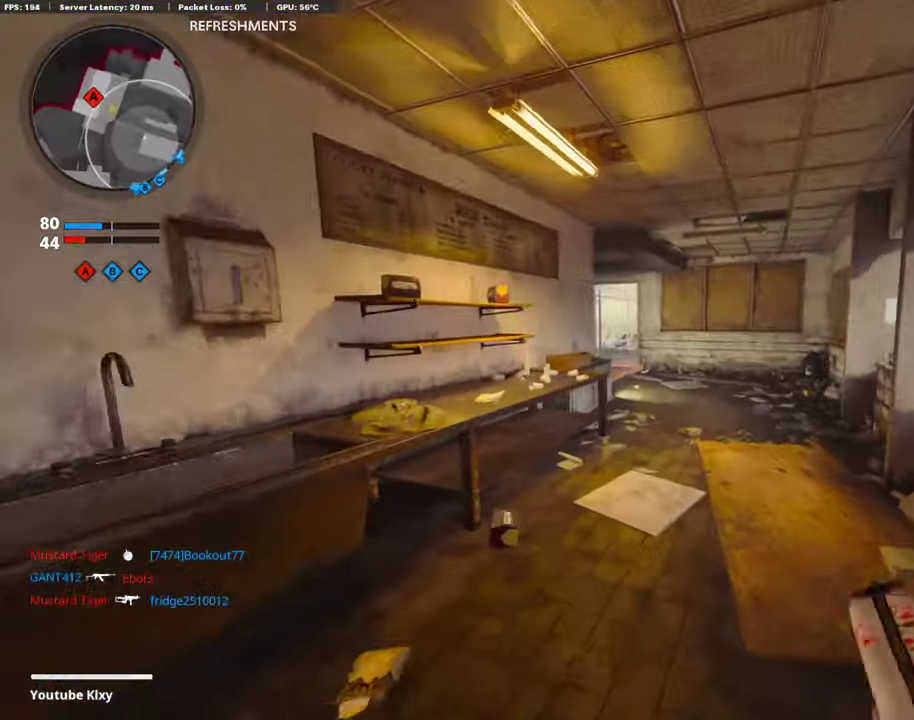
{"dt_ms": 505, "buttons": [], "left_stick": "up-right", "right_stick": "center", "events": []}
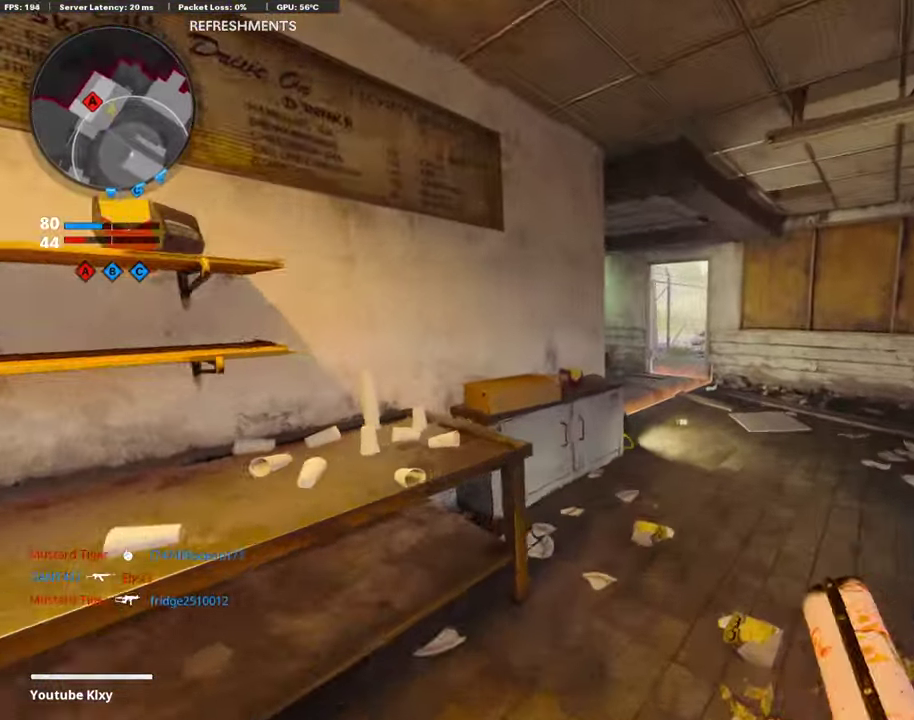
{"dt_ms": 303, "buttons": [], "left_stick": "up-right", "right_stick": "center", "events": []}
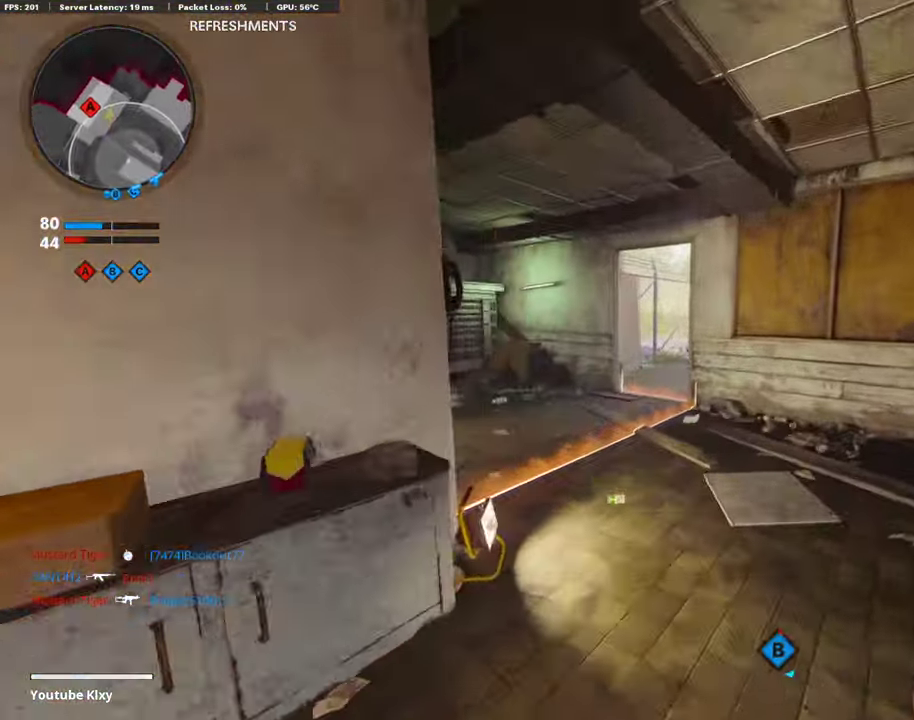
{"dt_ms": 893, "buttons": [], "left_stick": "up", "right_stick": "right", "events": [[135, "left_stick", "up"], [775, "right_stick", "right"]]}
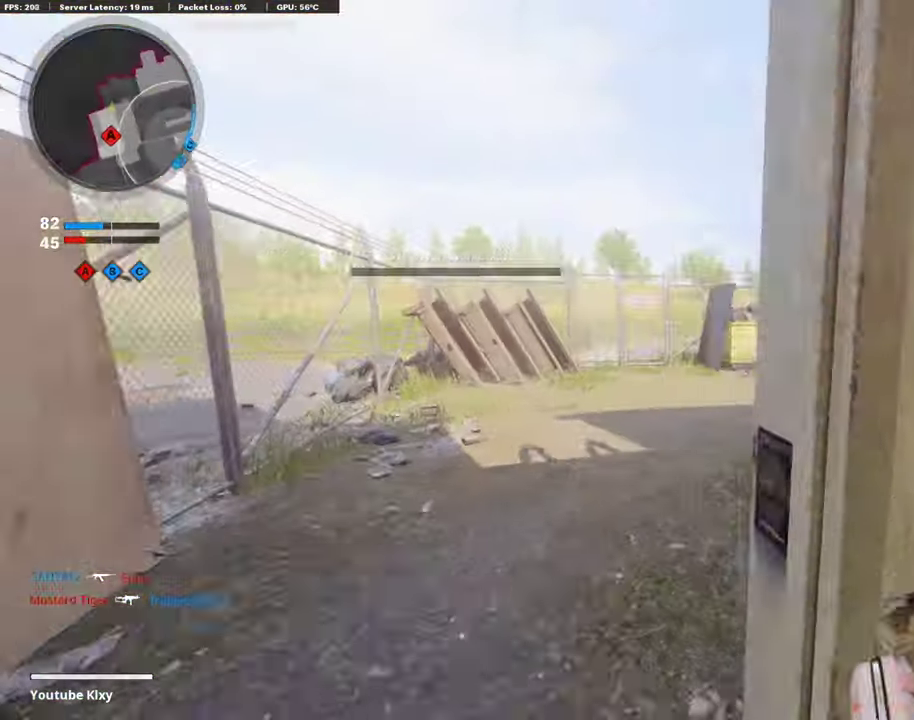
{"dt_ms": 303, "buttons": [], "left_stick": "up-left", "right_stick": "right", "events": [[185, "left_stick", "up-left"]]}
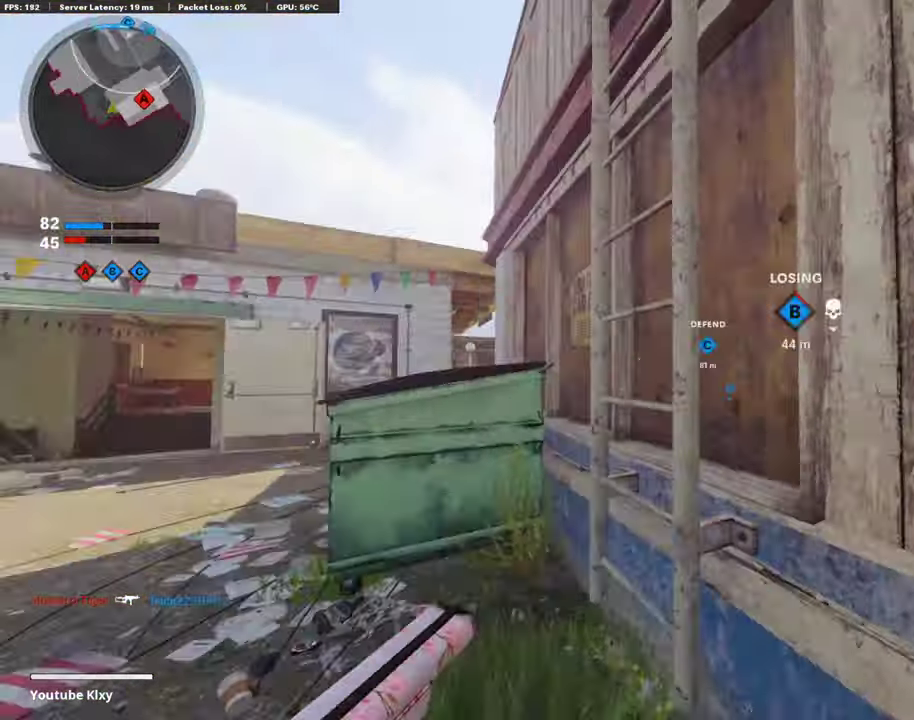
{"dt_ms": 505, "buttons": [], "left_stick": "up-left", "right_stick": "center", "events": [[101, "right_stick", "up-right"], [202, "left_stick", "left"], [252, "left_stick", "down-right"], [252, "right_stick", "up"], [404, "right_stick", "center"], [421, "left_stick", "center"], [471, "left_stick", "up-left"]]}
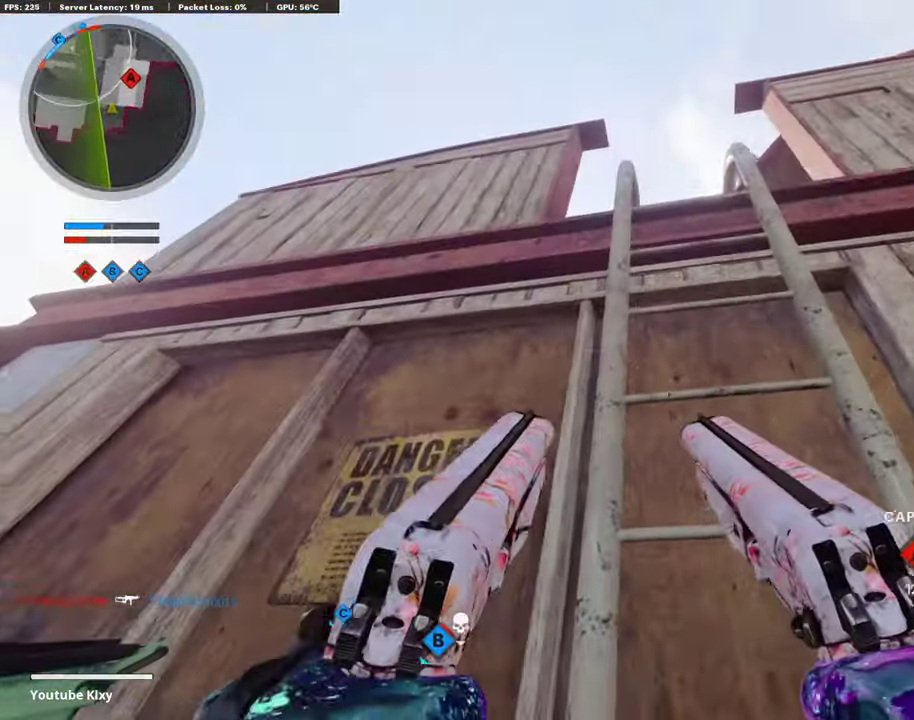
{"dt_ms": 489, "buttons": [], "left_stick": "up-right", "right_stick": "down", "events": [[84, "CROSS", "down"], [101, "left_stick", "up"], [202, "CROSS", "up"], [202, "left_stick", "up-right"], [438, "right_stick", "down"]]}
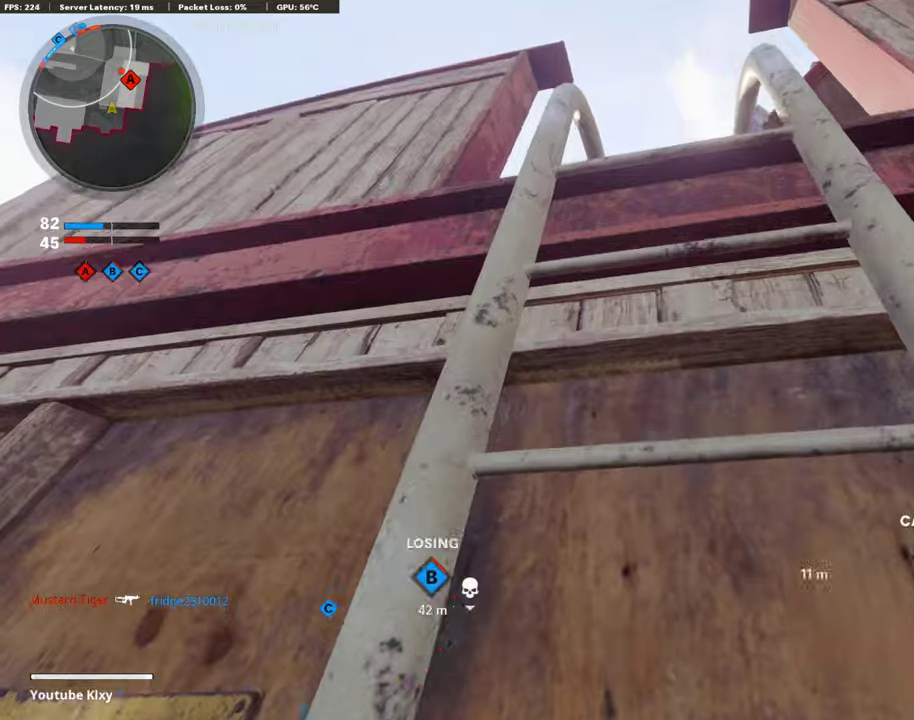
{"dt_ms": 404, "buttons": [], "left_stick": "up-right", "right_stick": "center", "events": [[67, "right_stick", "center"], [202, "right_stick", "down"], [320, "right_stick", "center"]]}
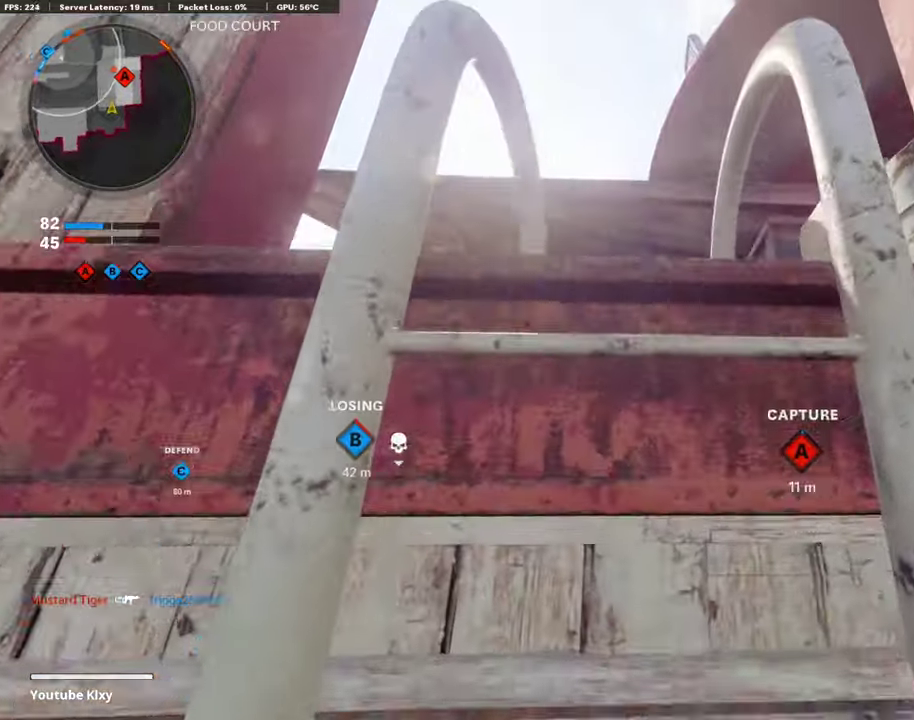
{"dt_ms": 808, "buttons": [], "left_stick": "up-left", "right_stick": "center", "events": [[84, "right_stick", "down"], [387, "left_stick", "up"], [387, "right_stick", "down-left"], [522, "right_stick", "center"], [690, "left_stick", "up-left"]]}
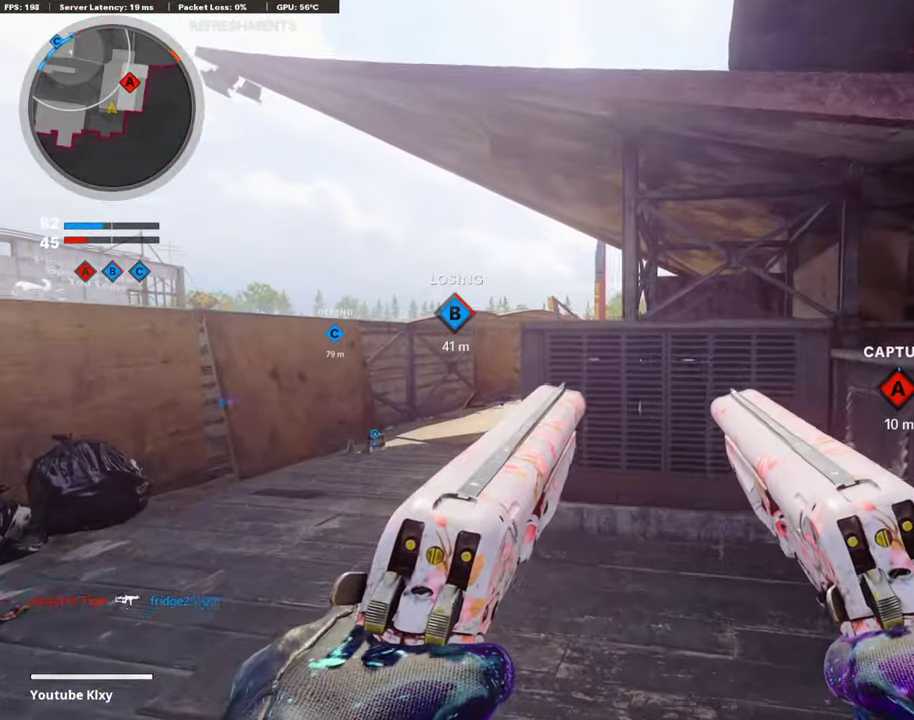
{"dt_ms": 286, "buttons": [], "left_stick": "up-left", "right_stick": "center", "events": []}
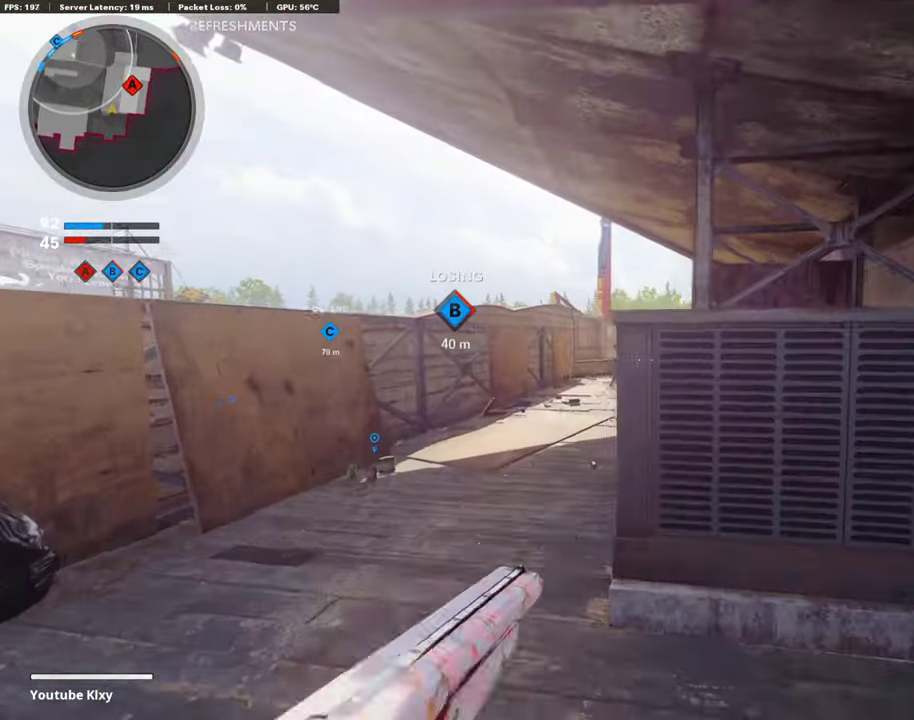
{"dt_ms": 606, "buttons": [], "left_stick": "up", "right_stick": "up", "events": [[202, "left_stick", "up"], [404, "R3", "down"], [556, "R3", "up"], [556, "right_stick", "up"]]}
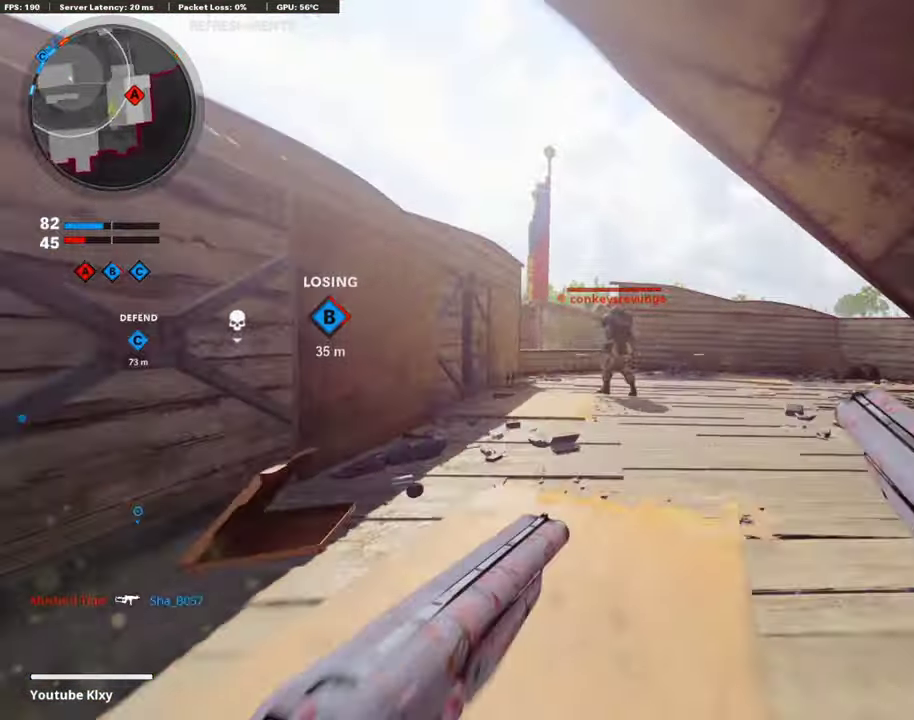
{"dt_ms": 404, "buttons": ["L1"], "left_stick": "up", "right_stick": "left", "events": [[101, "right_stick", "center"], [354, "L1", "down"], [354, "right_stick", "left"]]}
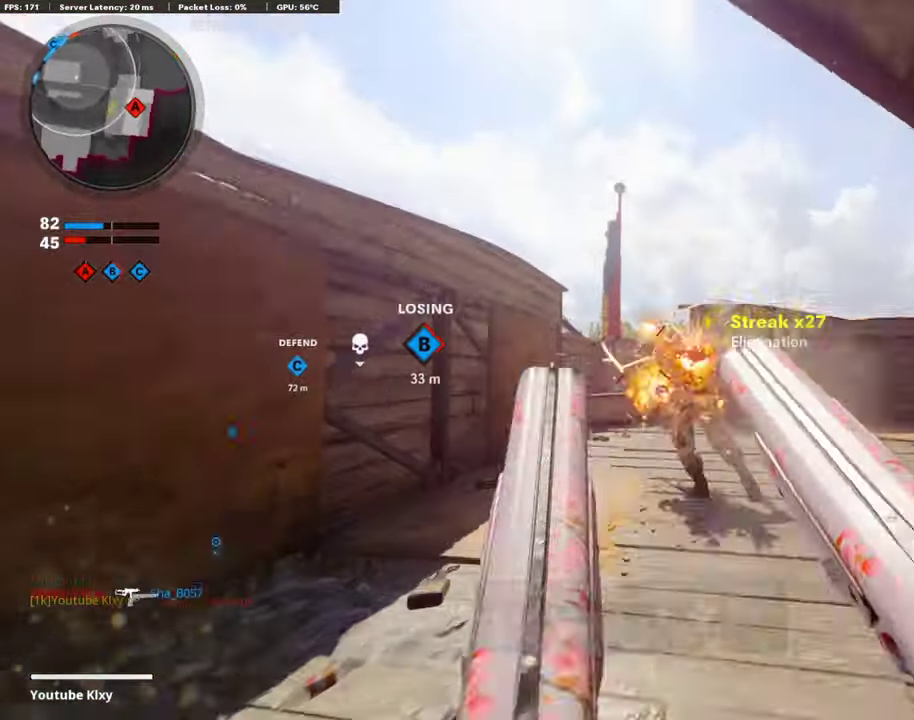
{"dt_ms": 405, "buttons": [], "left_stick": "up-right", "right_stick": "center"}
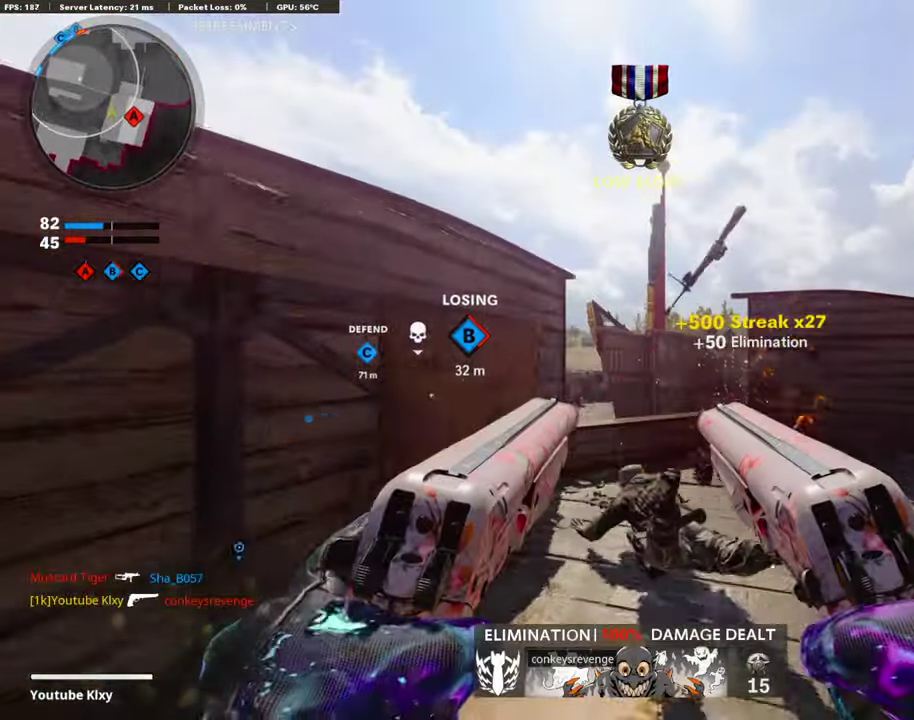
{"dt_ms": 589, "buttons": [], "left_stick": "down-right", "right_stick": "center", "events": [[33, "right_stick", "down"], [168, "right_stick", "center"], [319, "left_stick", "right"], [471, "right_stick", "left"], [488, "left_stick", "down-right"], [589, "right_stick", "center"]]}
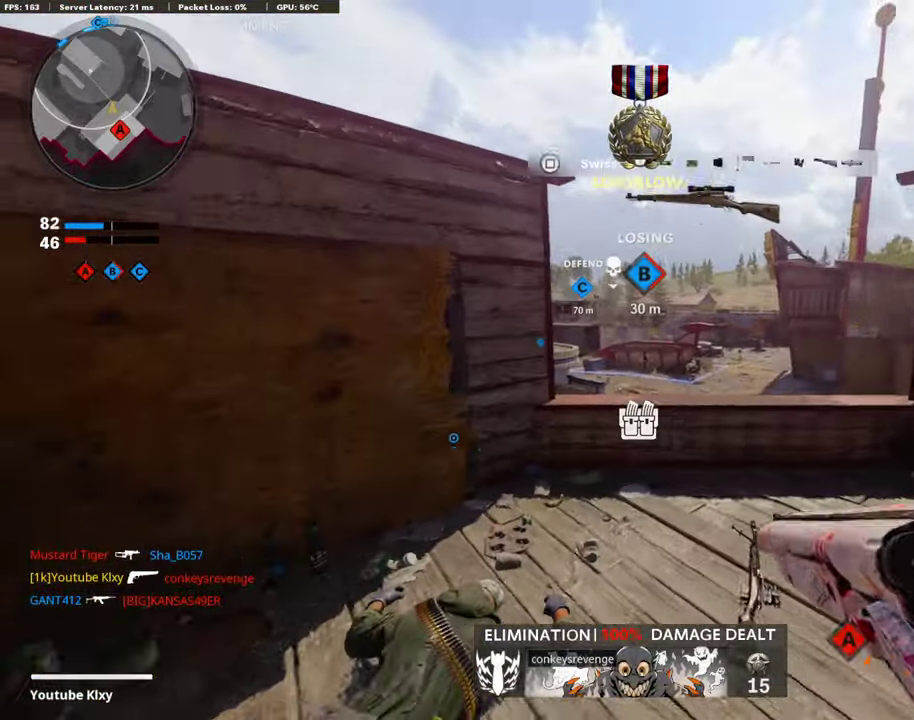
{"dt_ms": 303, "buttons": [], "left_stick": "right", "right_stick": "center", "events": [[118, "left_stick", "right"]]}
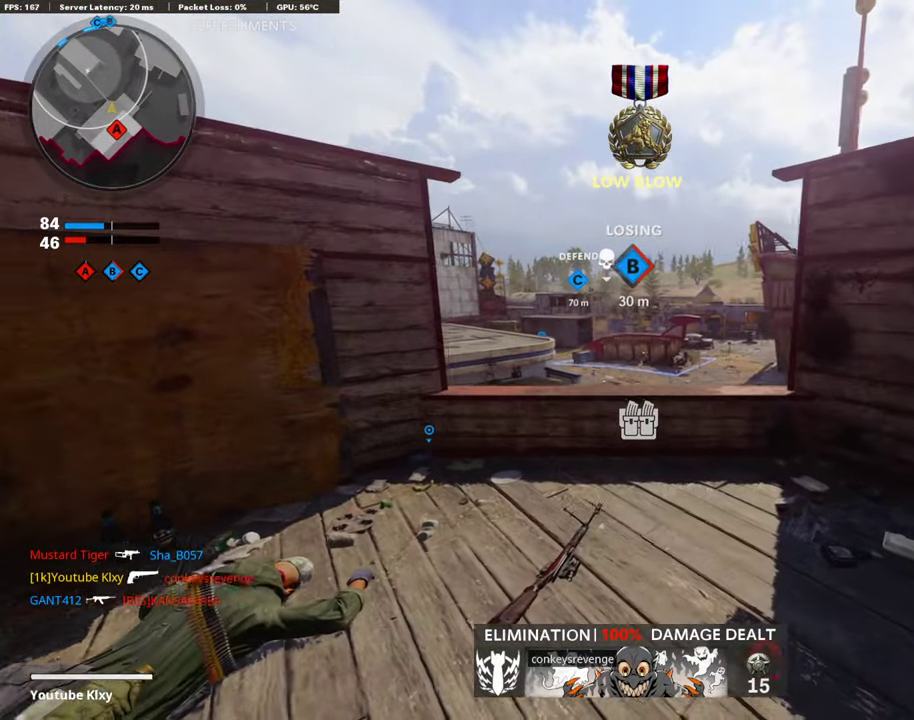
{"dt_ms": 808, "buttons": ["TRIANGLE"], "left_stick": "right", "right_stick": "center", "events": [[101, "left_stick", "down-left"], [370, "left_stick", "left"], [438, "left_stick", "center"], [522, "left_stick", "right"], [741, "TRIANGLE", "down"]]}
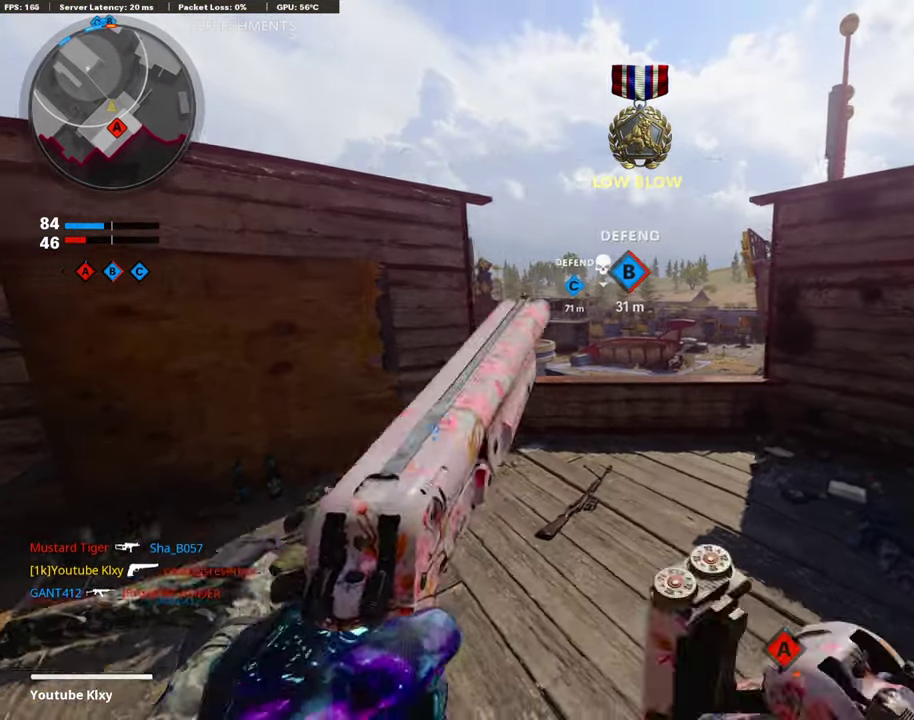
{"dt_ms": 387, "buttons": ["L1"], "left_stick": "up-left", "right_stick": "center", "events": [[51, "TRIANGLE", "up"], [84, "left_stick", "up-right"], [253, "left_stick", "up"], [337, "left_stick", "up-left"], [371, "L1", "down"]]}
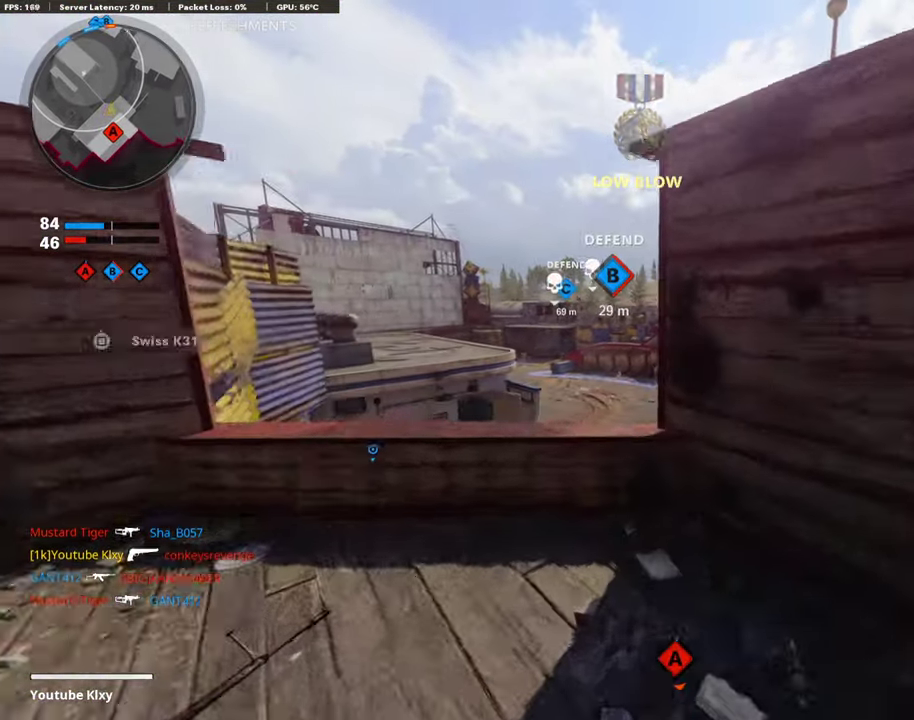
{"dt_ms": 505, "buttons": ["L1"], "left_stick": "right", "right_stick": "center"}
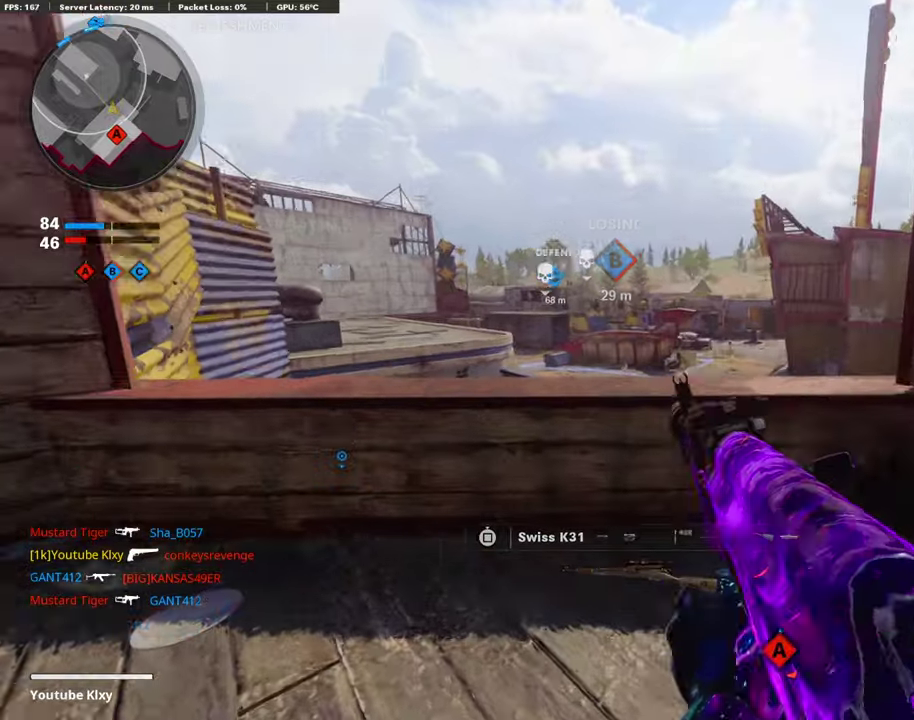
{"dt_ms": 505, "buttons": ["L1"], "left_stick": "up-right", "right_stick": "center", "events": [[404, "left_stick", "up-right"]]}